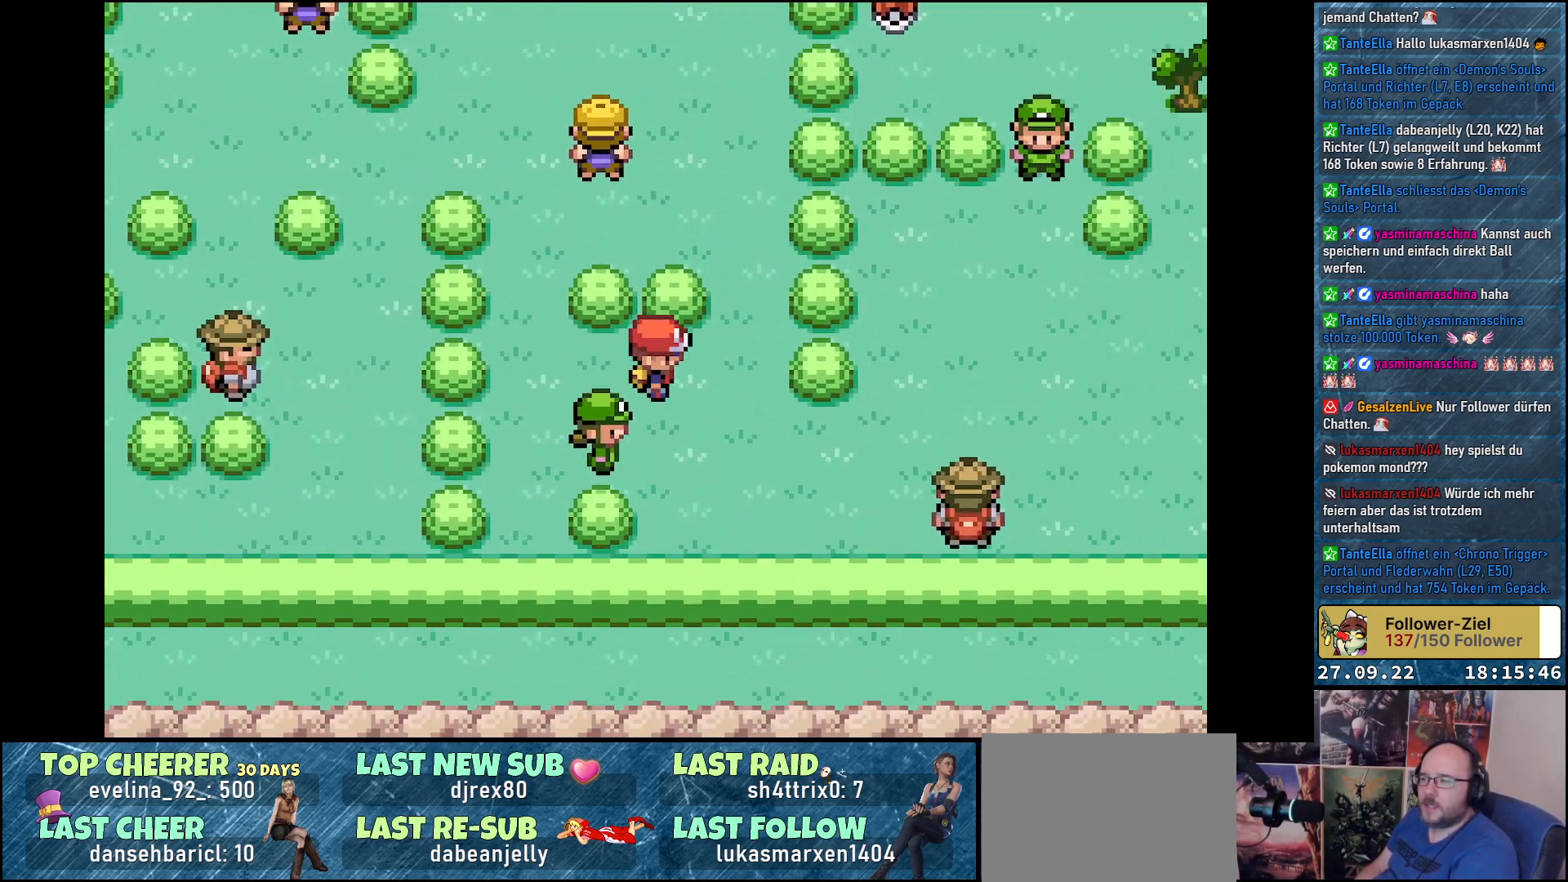
Gameplay with a controller (Xbox layout); each line is a JSON object with the inputs held at the frame after it. "events" lists button and stick changes between this image and that frame as [ms after this image, input, new state], when the widget could be followed in between.
{"buttons": [], "left_stick": "center", "right_stick": "center", "events": [[200, "DPAD_DOWN", "down"], [217, "DPAD_RIGHT", "up"], [500, "DPAD_DOWN", "up"]]}
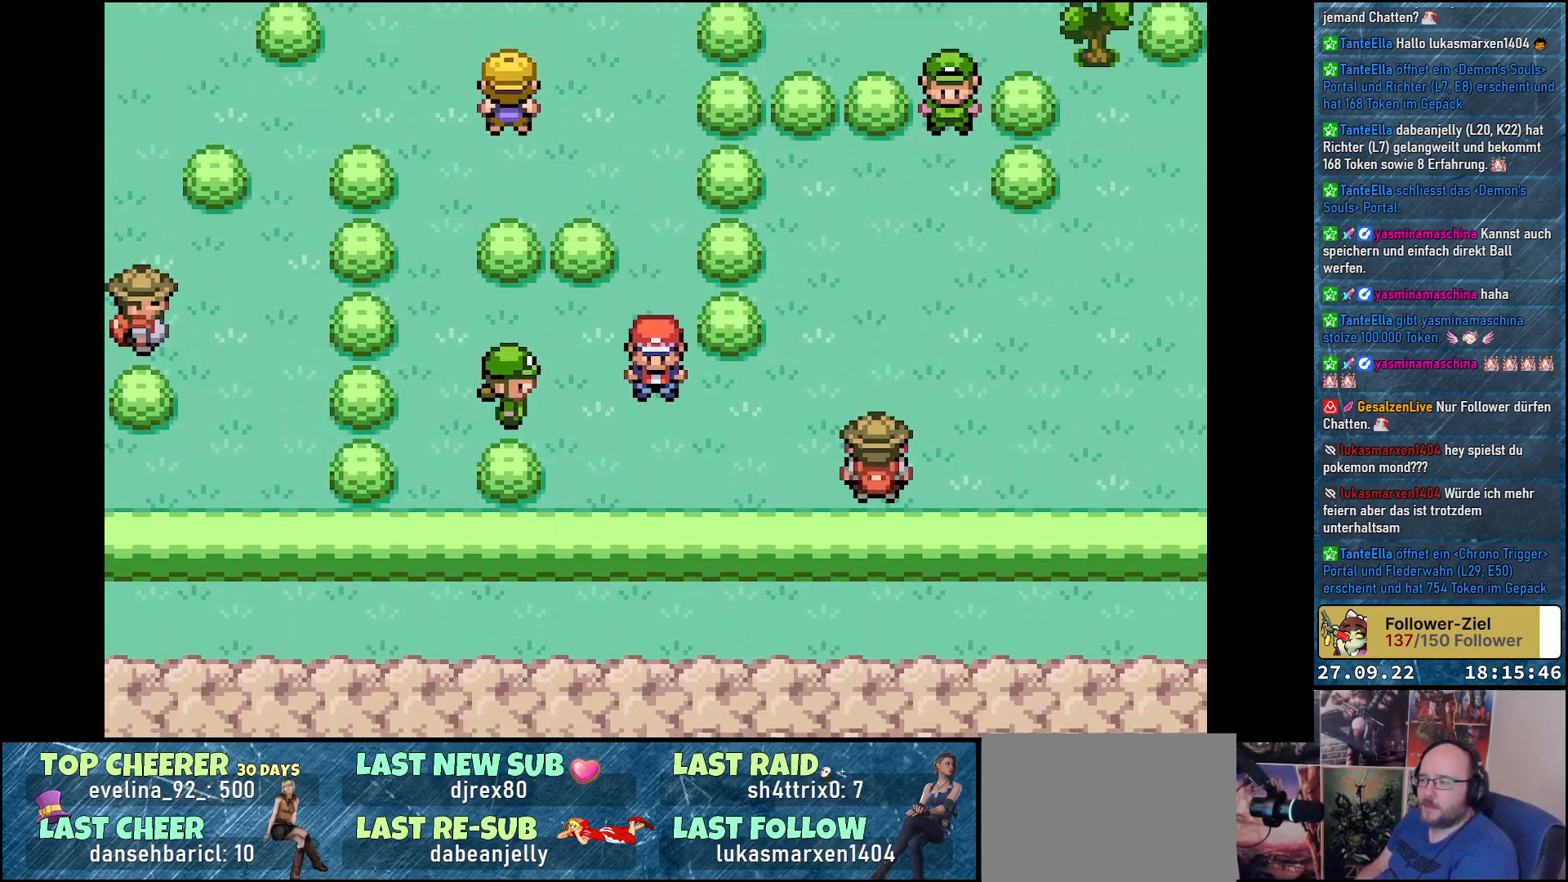
{"buttons": ["DPAD_RIGHT"], "left_stick": "center", "right_stick": "center", "events": [[201, "DPAD_RIGHT", "down"]]}
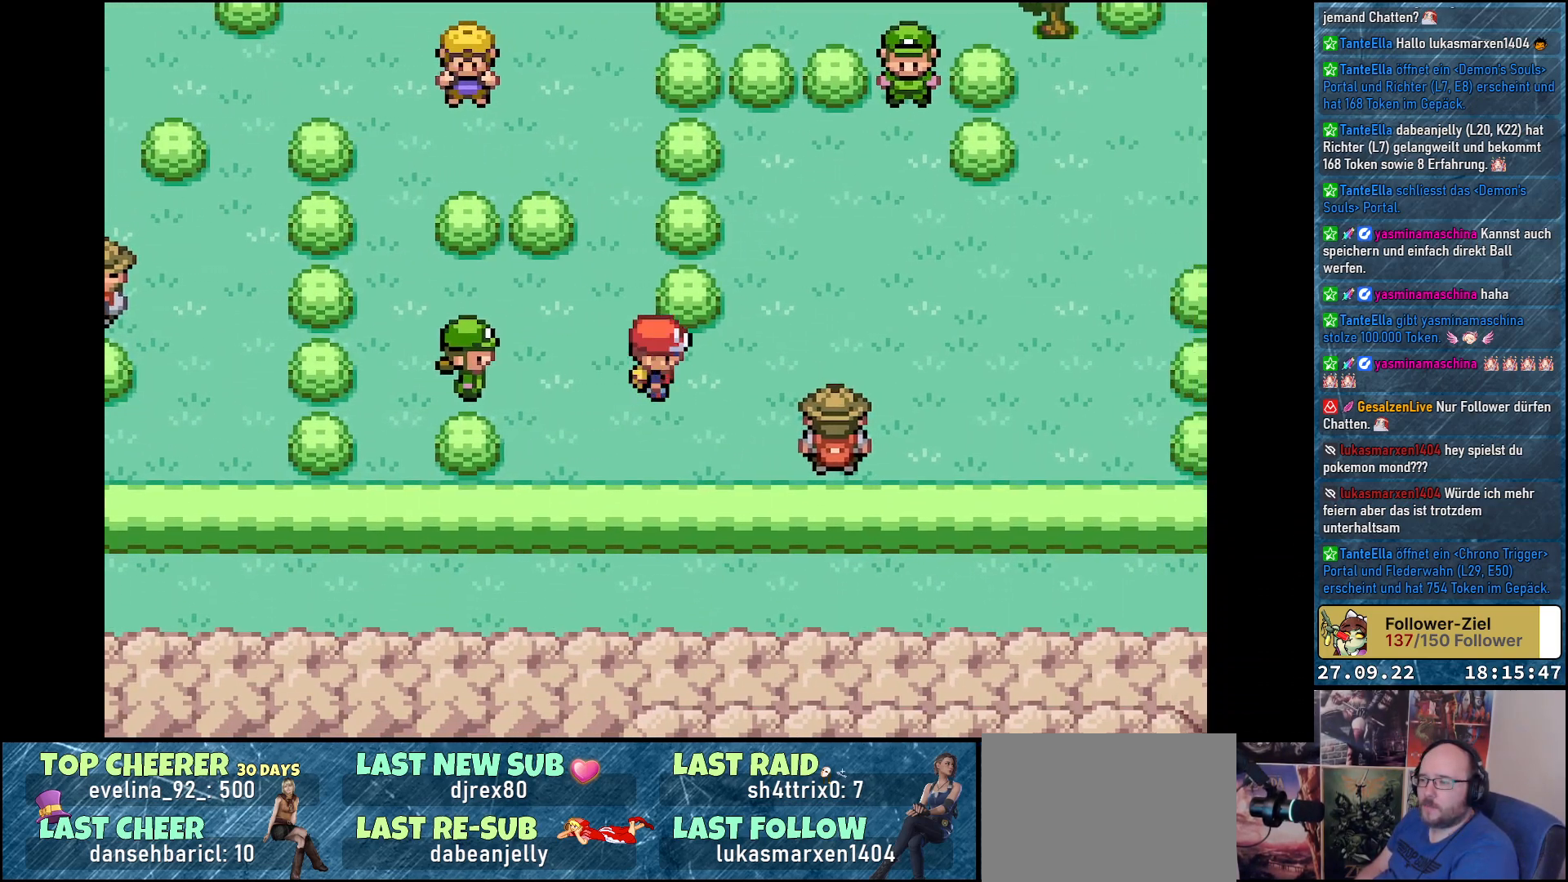
{"buttons": ["START"], "left_stick": "center", "right_stick": "center", "events": [[150, "DPAD_RIGHT", "up"], [501, "START", "down"]]}
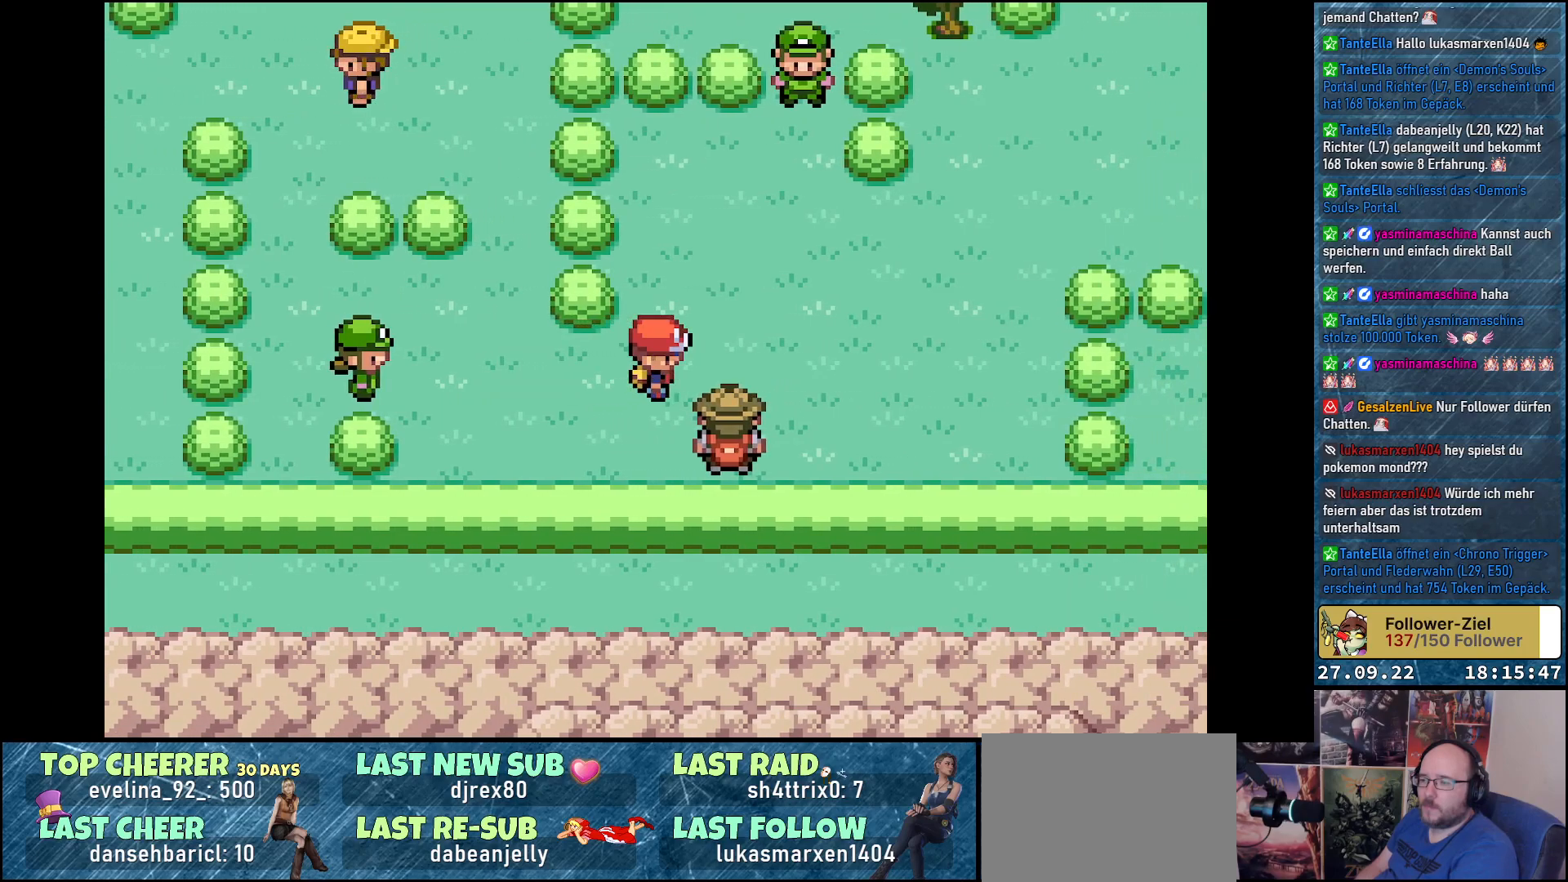
{"buttons": [], "left_stick": "center", "right_stick": "center", "events": [[166, "START", "up"]]}
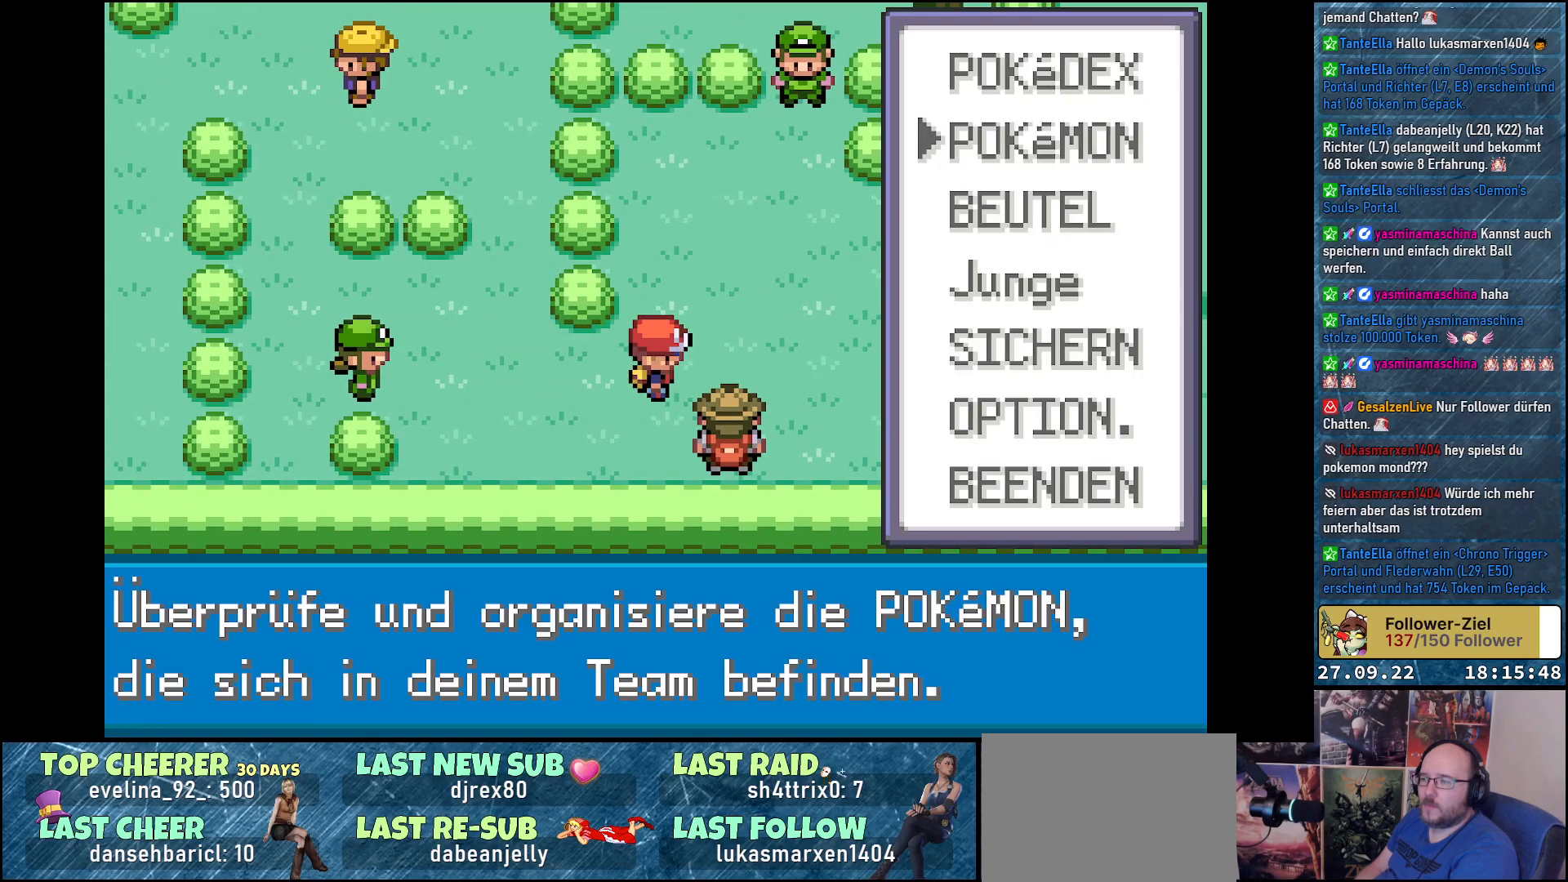
{"buttons": [], "left_stick": "center", "right_stick": "center", "events": []}
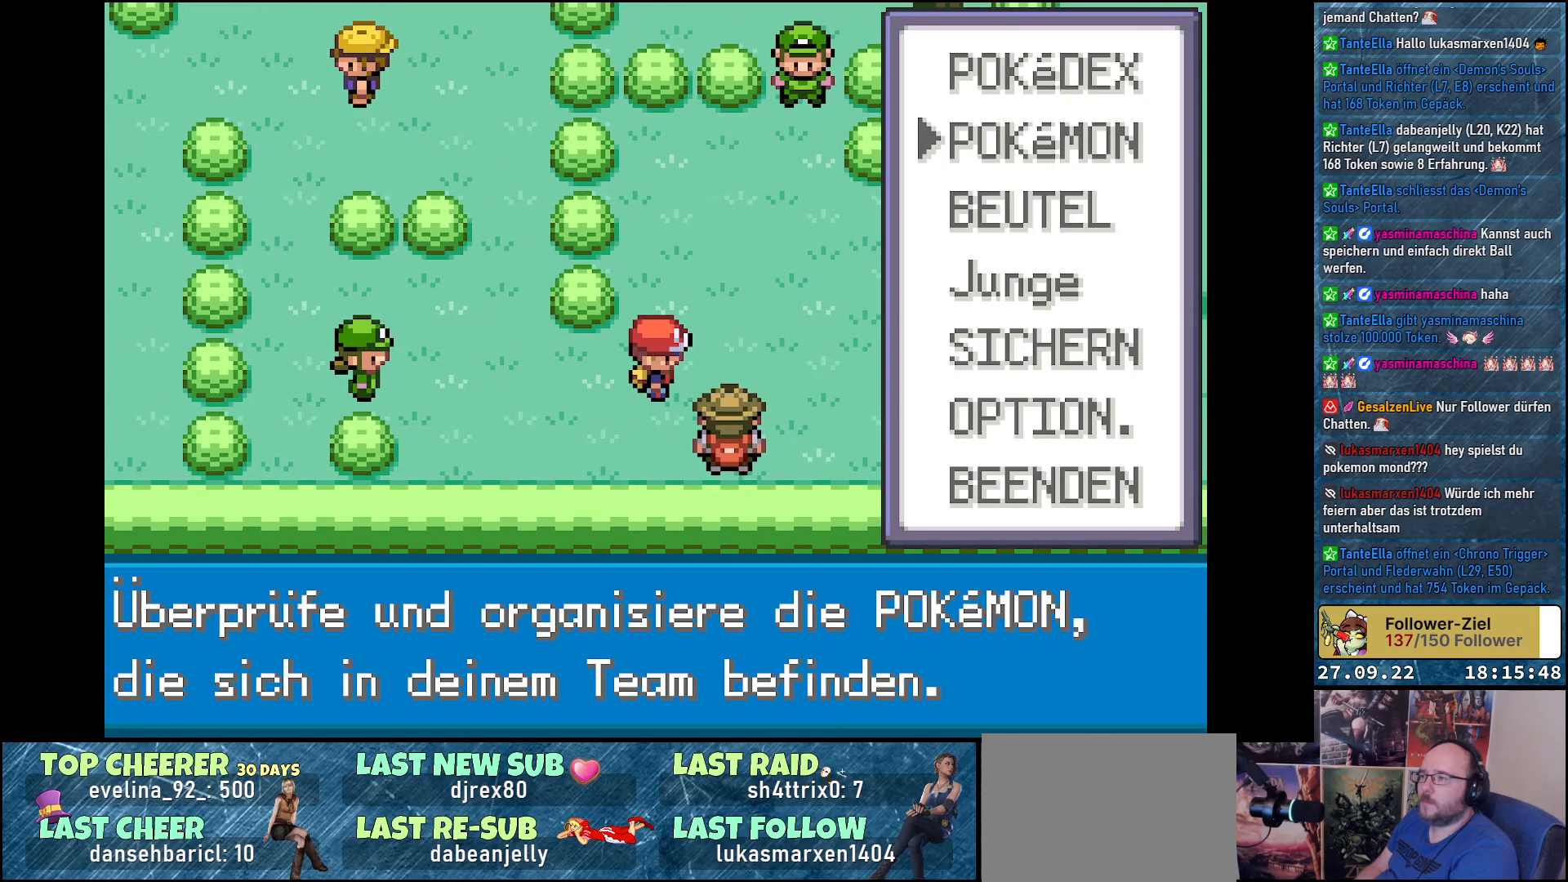
{"buttons": ["DPAD_DOWN"], "left_stick": "center", "right_stick": "center", "events": [[184, "DPAD_DOWN", "down"], [301, "DPAD_DOWN", "up"], [418, "DPAD_DOWN", "down"]]}
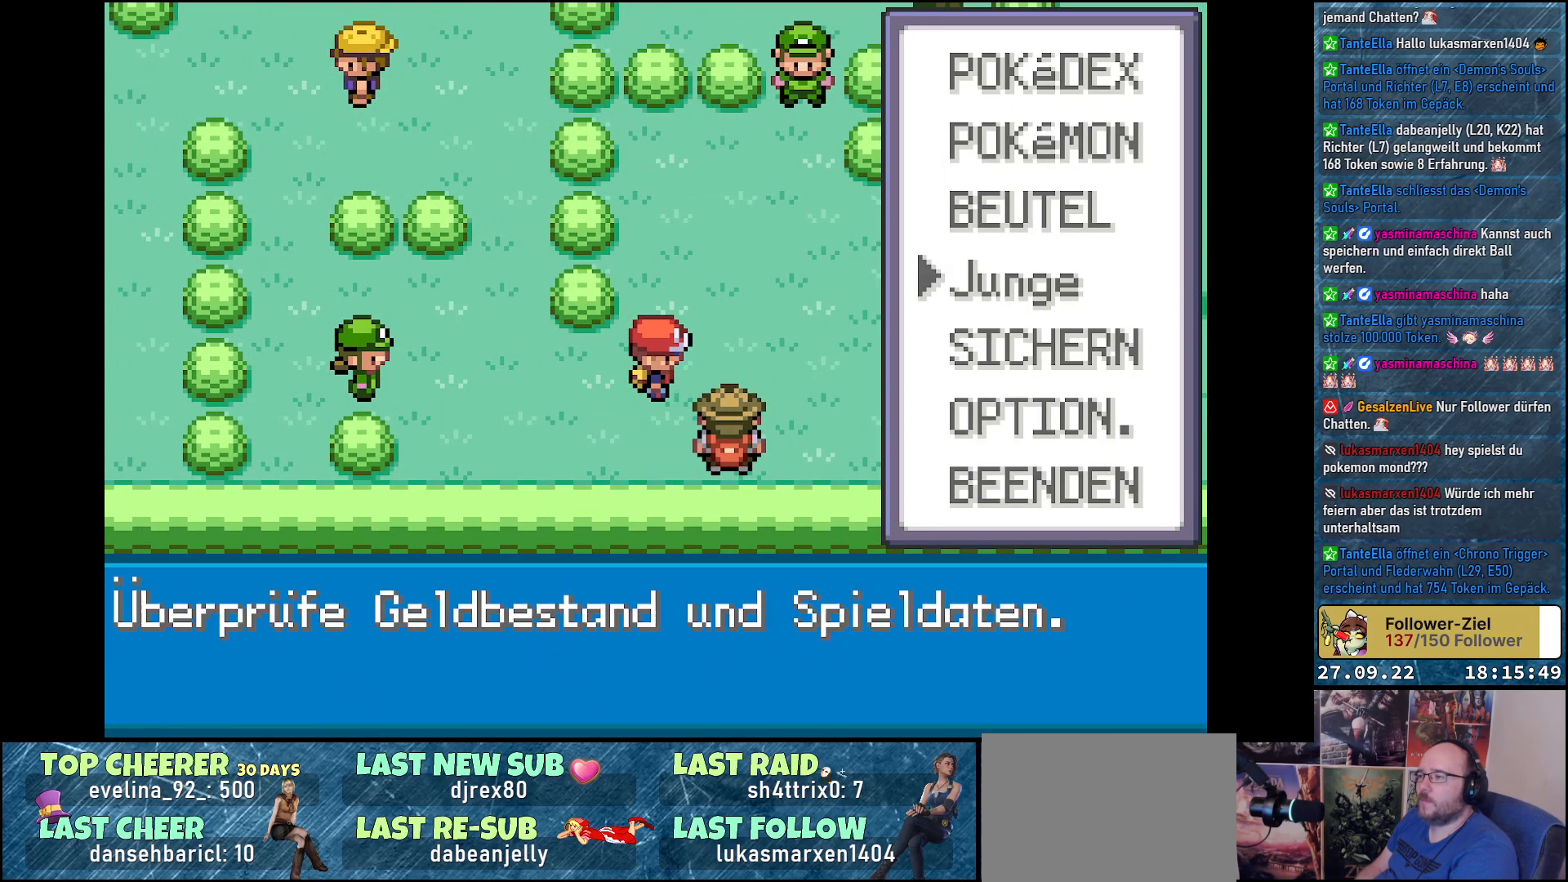
{"buttons": [], "left_stick": "center", "right_stick": "center", "events": [[50, "DPAD_DOWN", "up"], [150, "DPAD_DOWN", "down"], [267, "DPAD_DOWN", "up"], [400, "B", "down"], [484, "B", "up"]]}
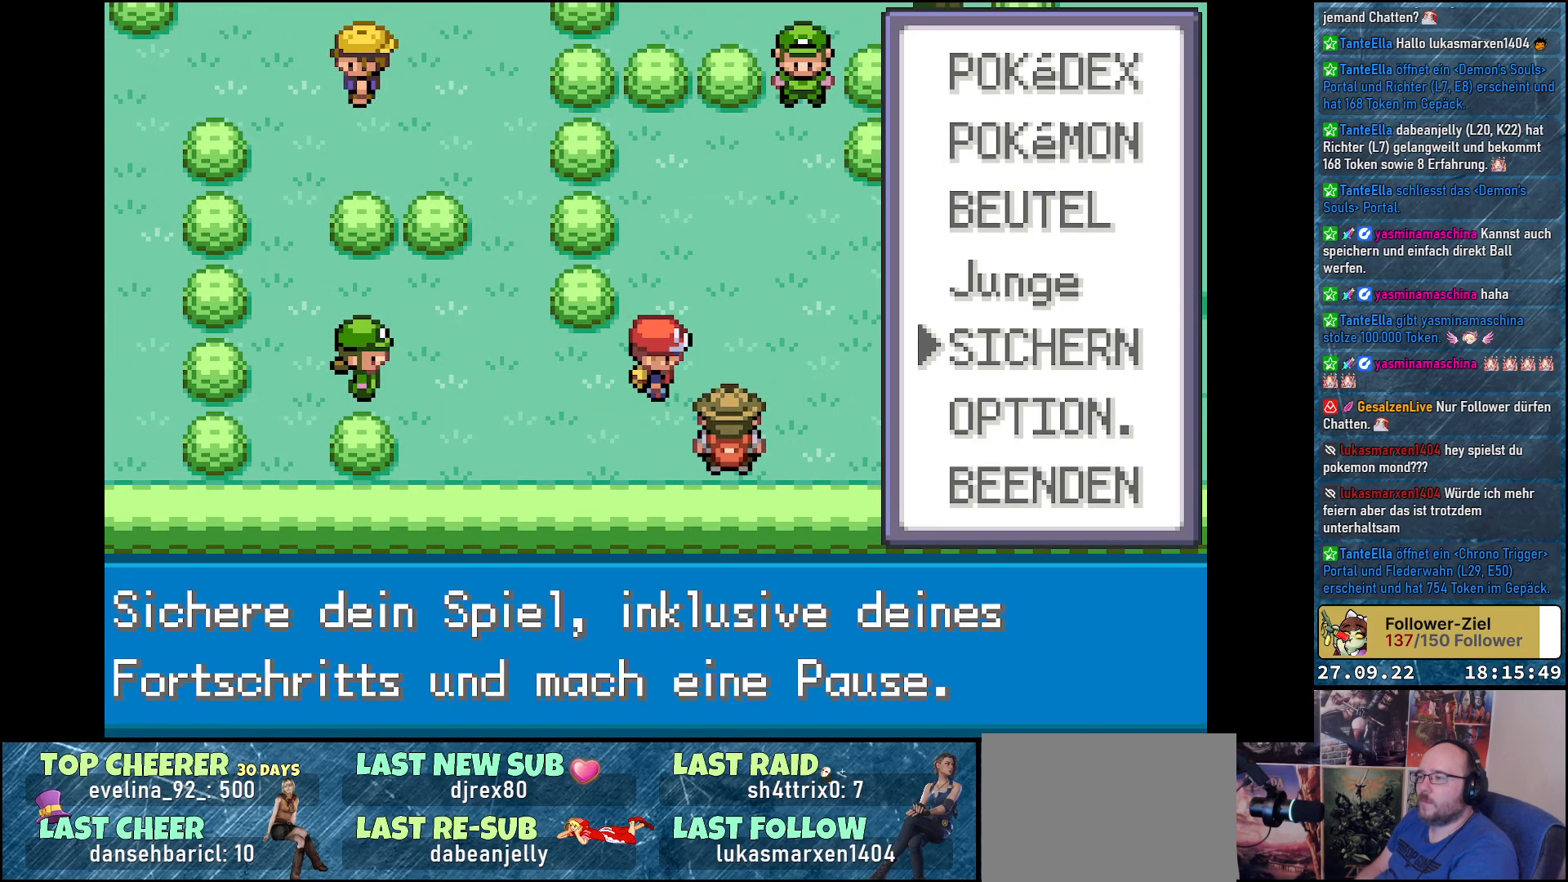
{"buttons": [], "left_stick": "center", "right_stick": "center", "events": []}
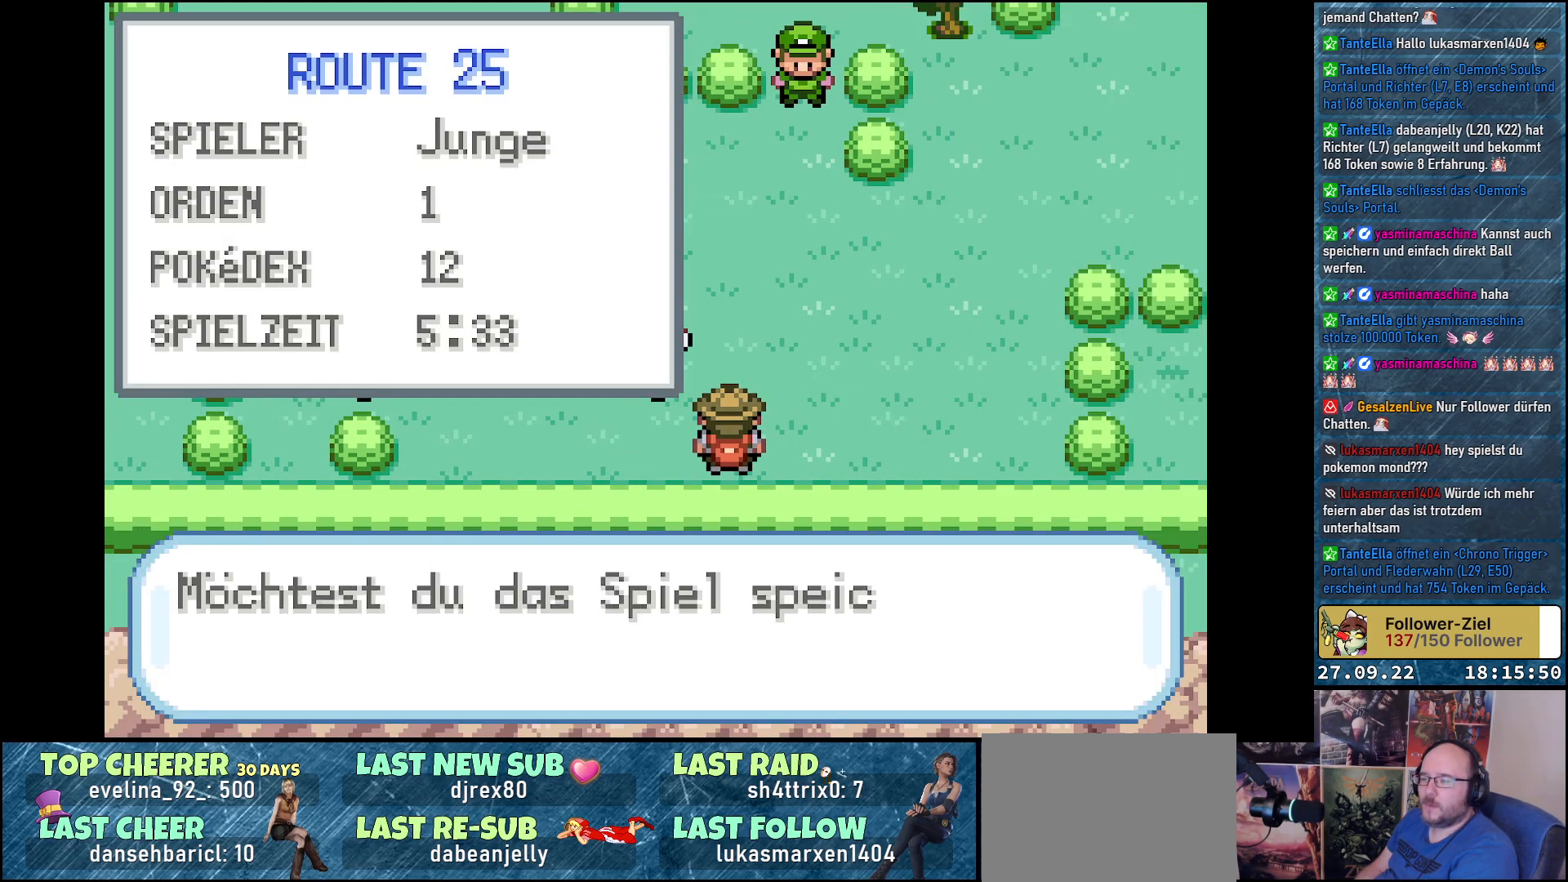
{"buttons": ["B"], "left_stick": "center", "right_stick": "center", "events": [[67, "B", "down"], [167, "B", "up"], [267, "B", "down"], [367, "B", "up"], [450, "B", "down"]]}
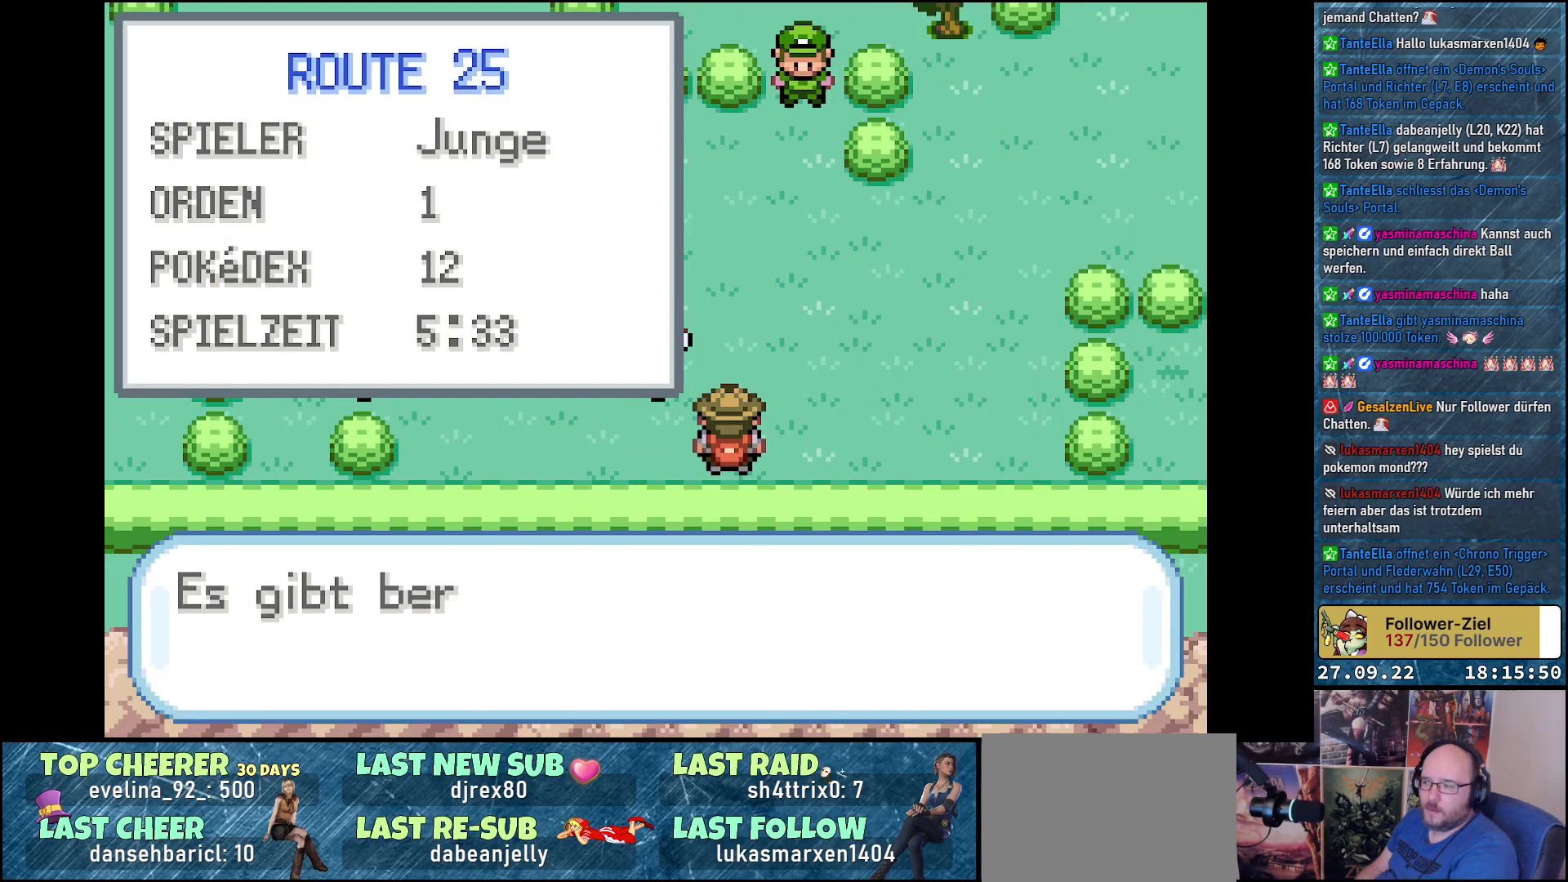
{"buttons": ["B"], "left_stick": "center", "right_stick": "center", "events": [[51, "B", "up"], [134, "B", "down"], [201, "B", "up"], [301, "B", "down"], [384, "B", "up"], [451, "B", "down"]]}
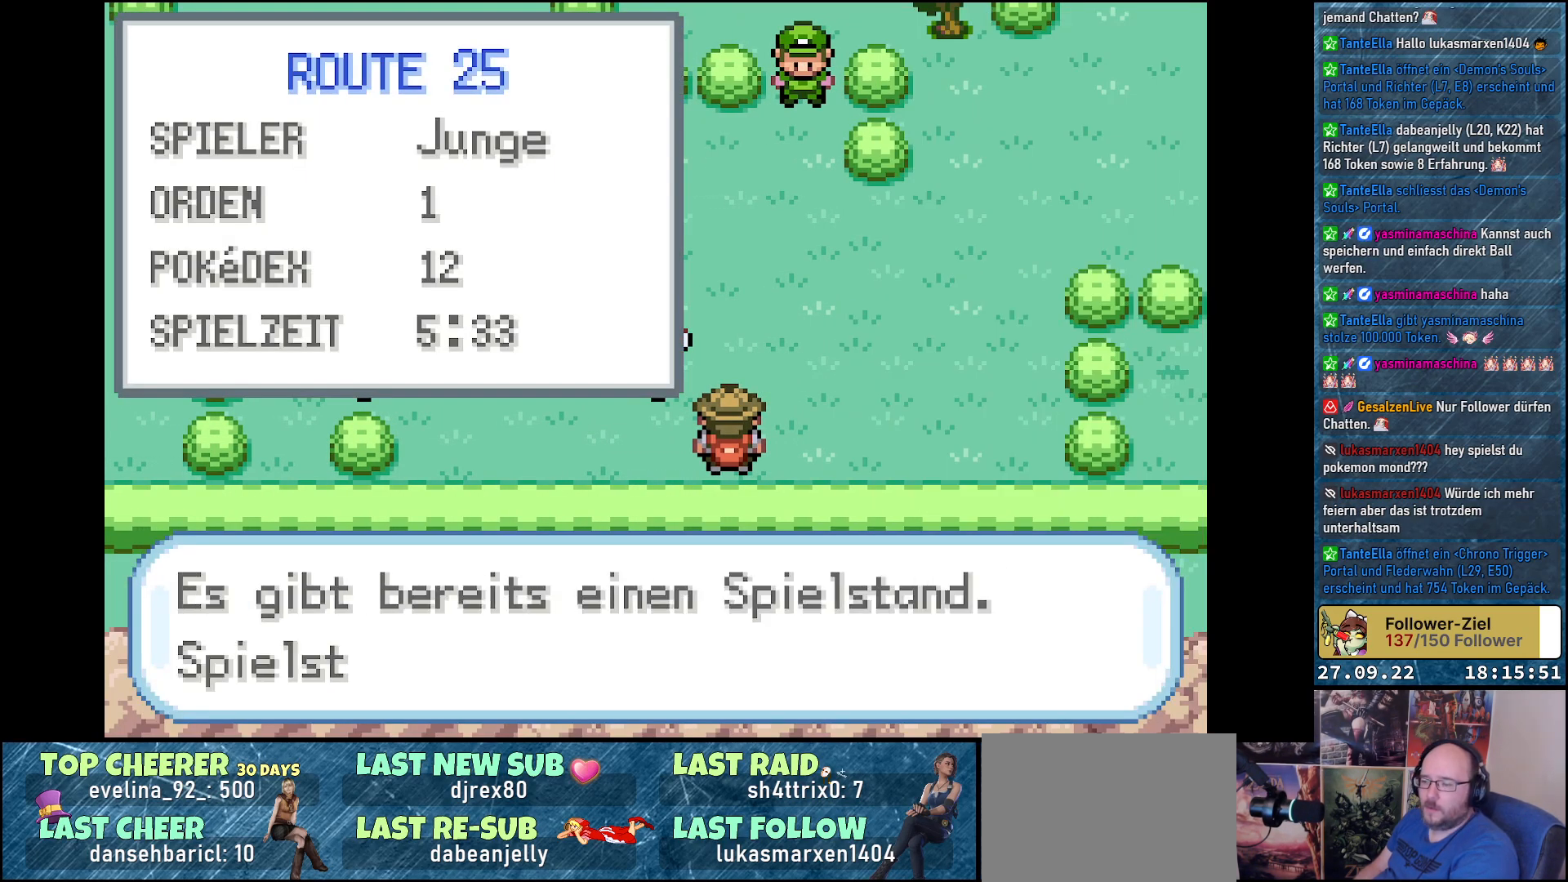
{"buttons": [], "left_stick": "center", "right_stick": "center", "events": [[67, "B", "up"], [167, "B", "down"], [267, "B", "up"], [350, "B", "down"], [450, "B", "up"]]}
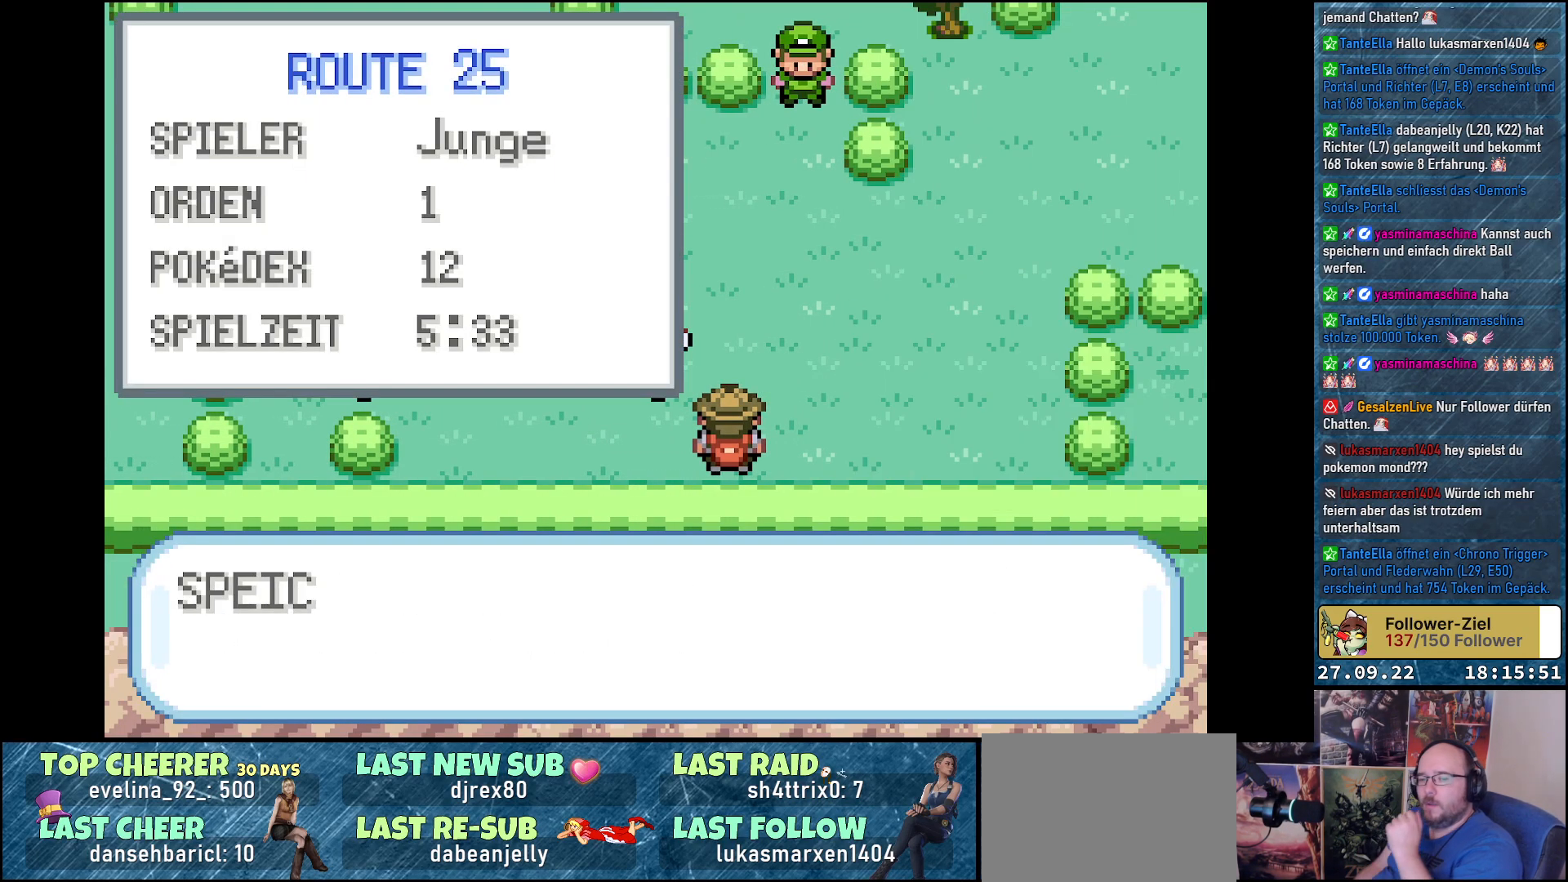
{"buttons": [], "left_stick": "center", "right_stick": "center", "events": [[33, "B", "down"], [150, "B", "up"], [216, "B", "down"], [333, "B", "up"], [433, "B", "down"], [500, "B", "up"]]}
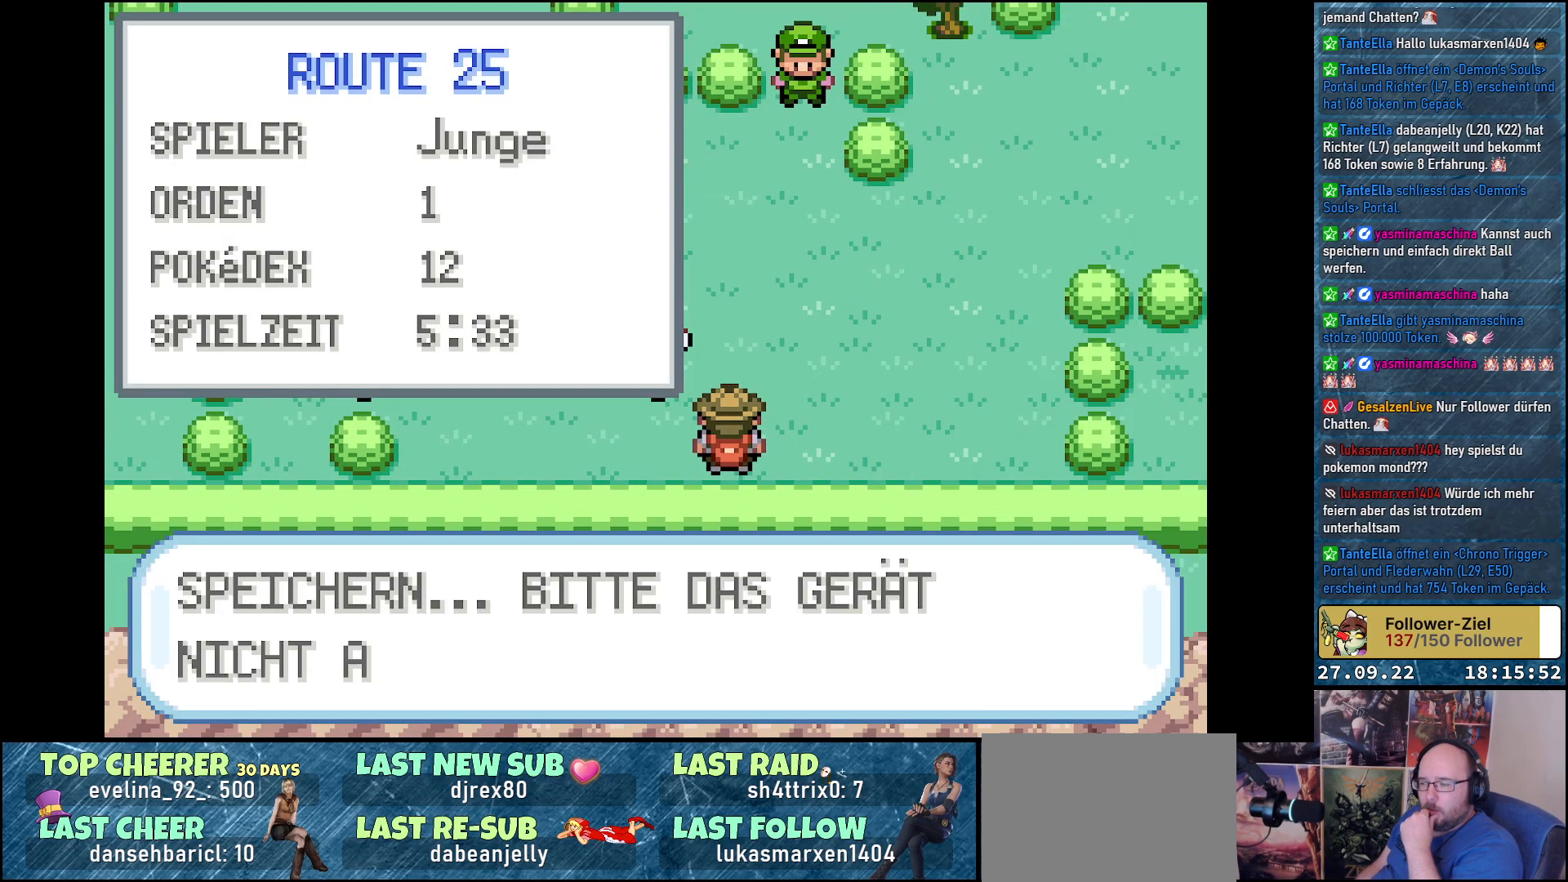
{"buttons": ["B"], "left_stick": "center", "right_stick": "center", "events": [[150, "B", "down"], [284, "B", "up"], [484, "B", "down"]]}
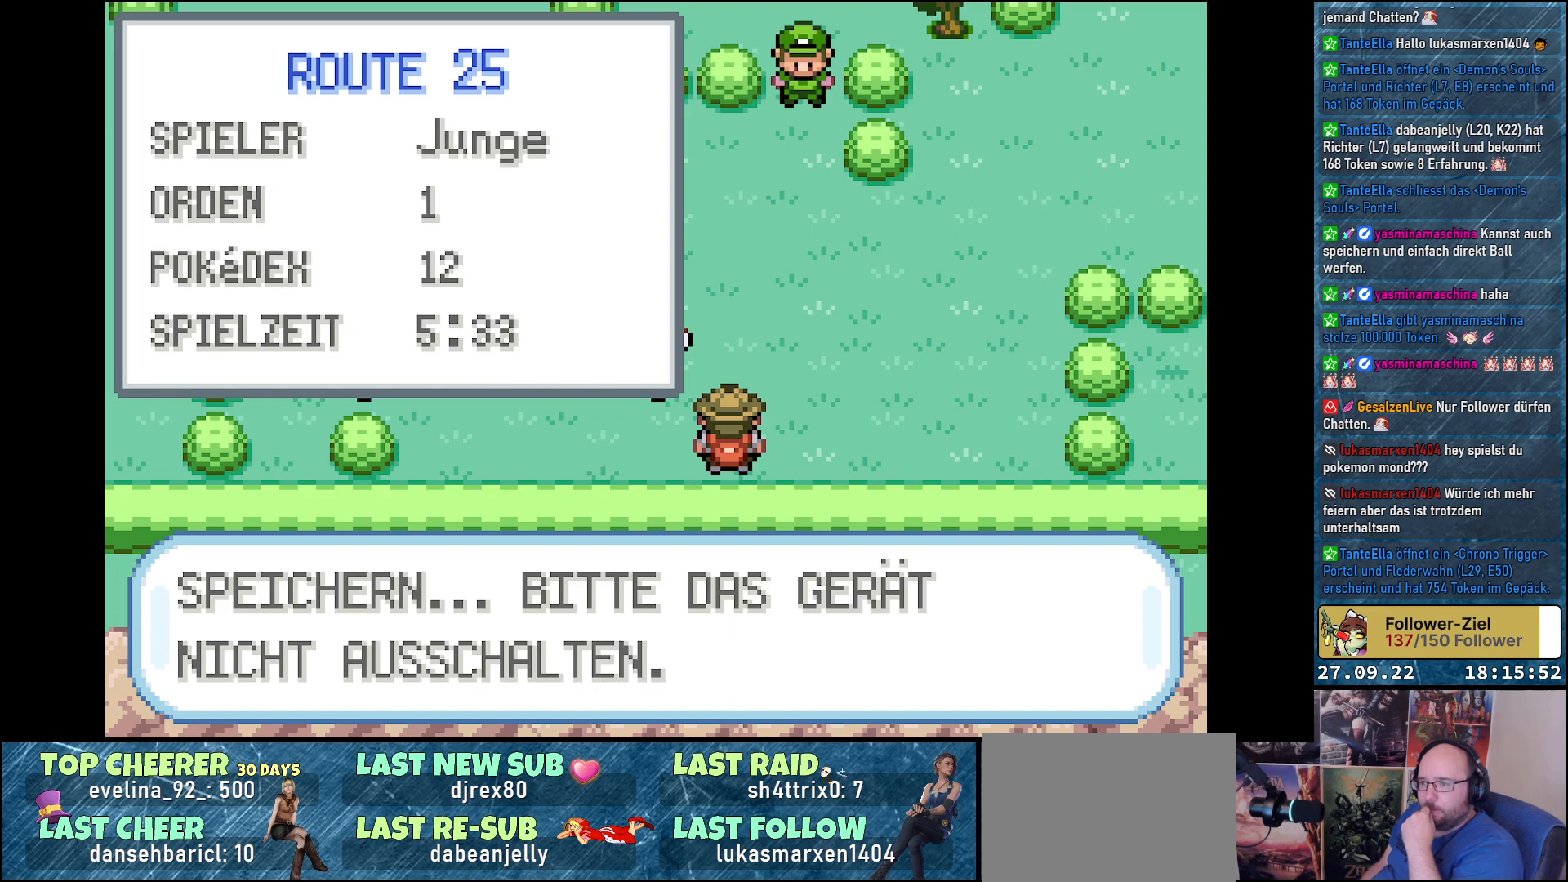
{"buttons": [], "left_stick": "center", "right_stick": "center", "events": [[67, "B", "up"], [151, "B", "down"], [201, "B", "up"], [451, "B", "down"], [501, "B", "up"]]}
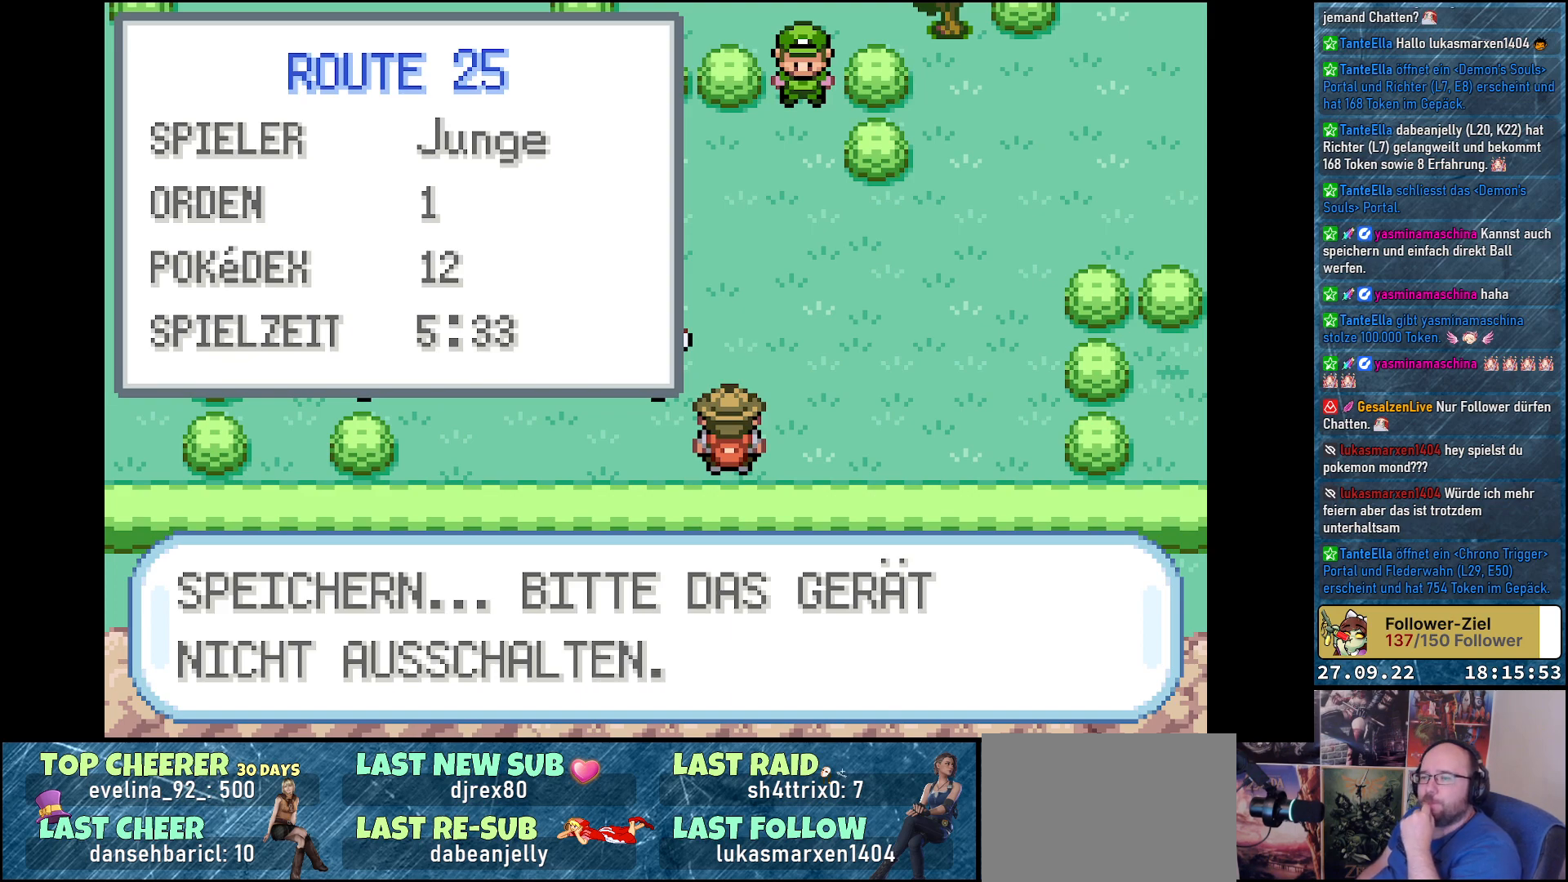
{"buttons": [], "left_stick": "center", "right_stick": "center", "events": [[267, "B", "down"], [334, "B", "up"]]}
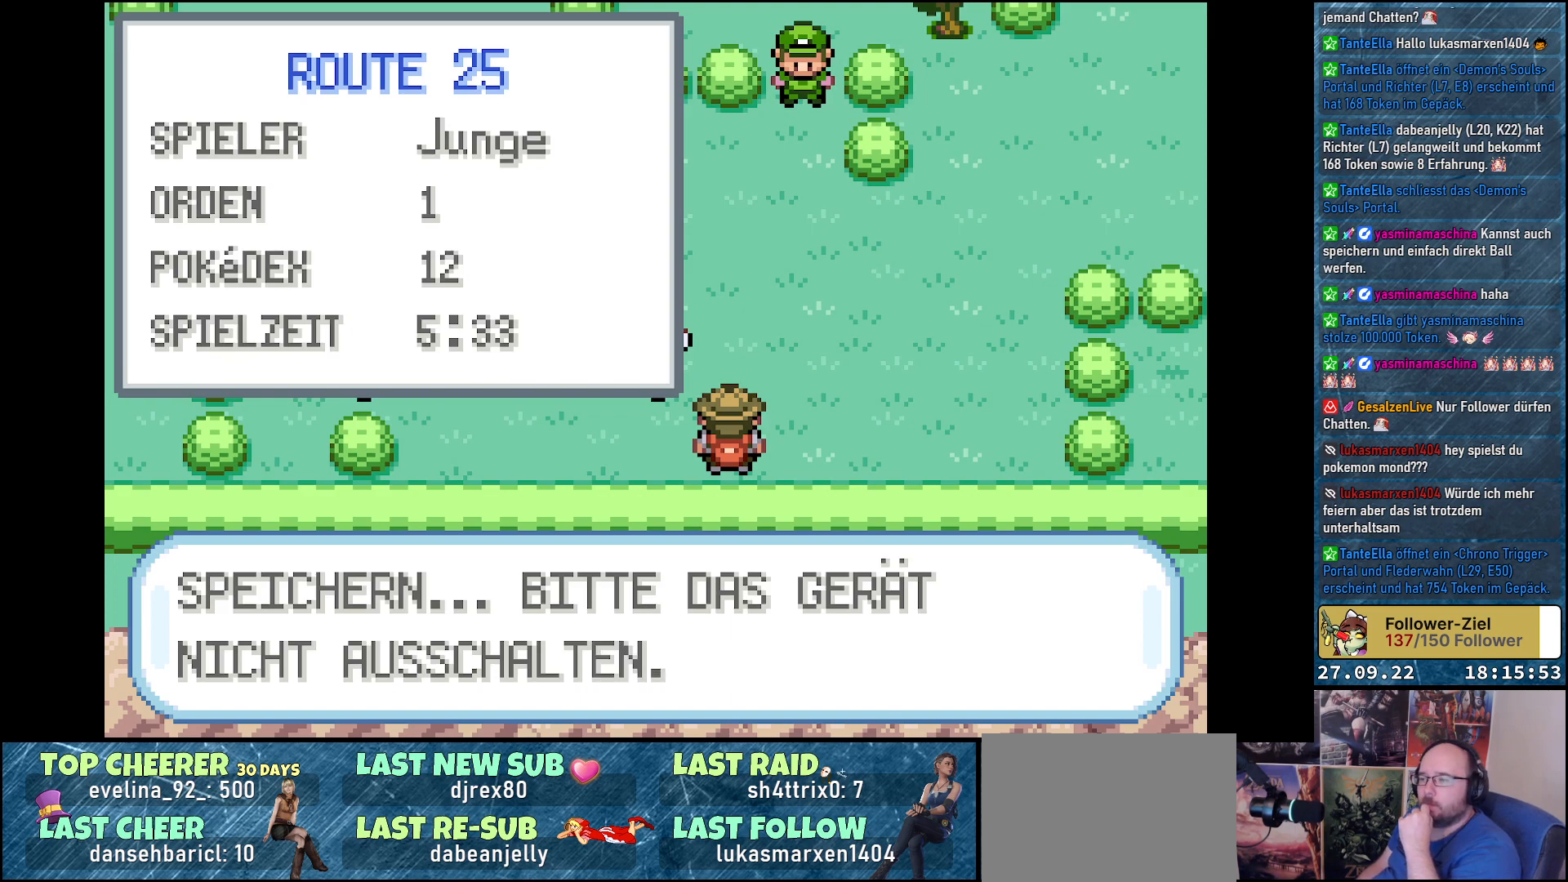
{"buttons": [], "left_stick": "center", "right_stick": "center", "events": [[300, "B", "down"], [400, "B", "up"]]}
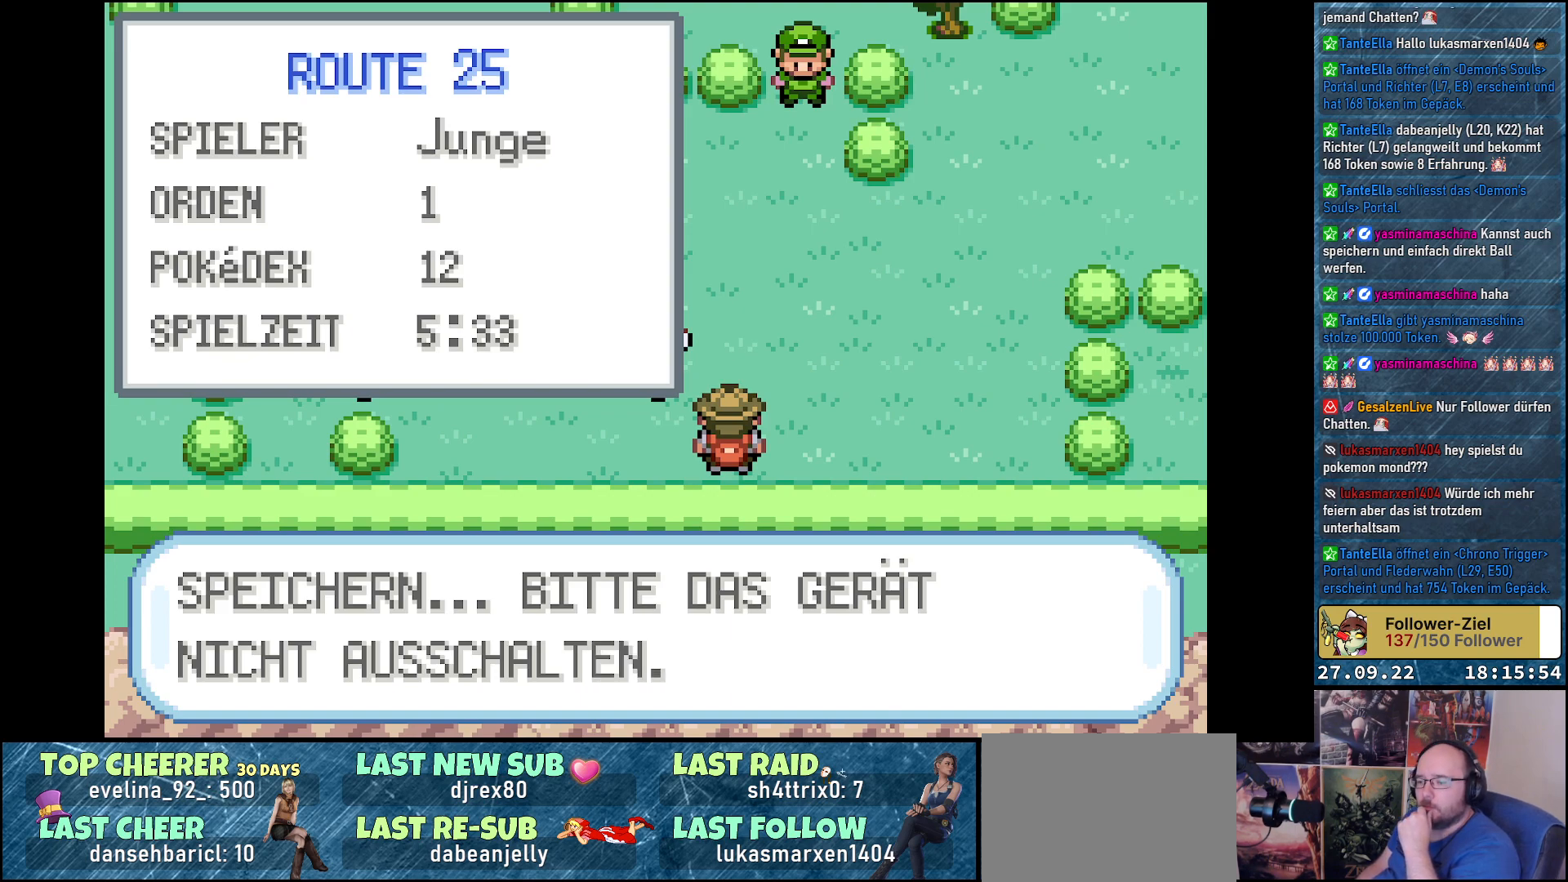
{"buttons": [], "left_stick": "center", "right_stick": "center", "events": [[367, "B", "down"], [467, "B", "up"]]}
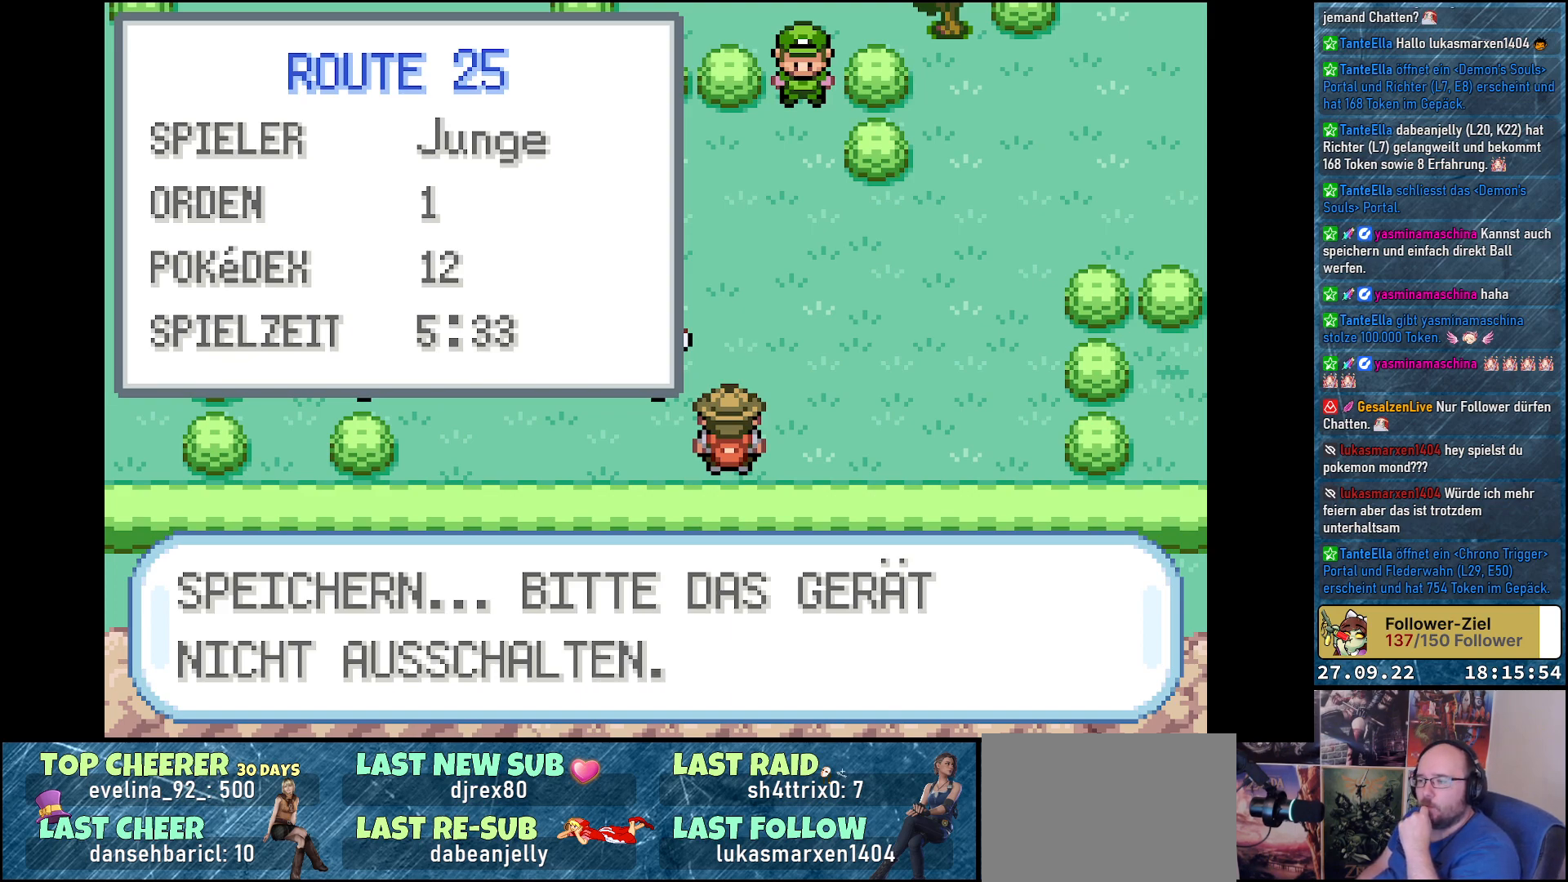
{"buttons": [], "left_stick": "center", "right_stick": "center", "events": []}
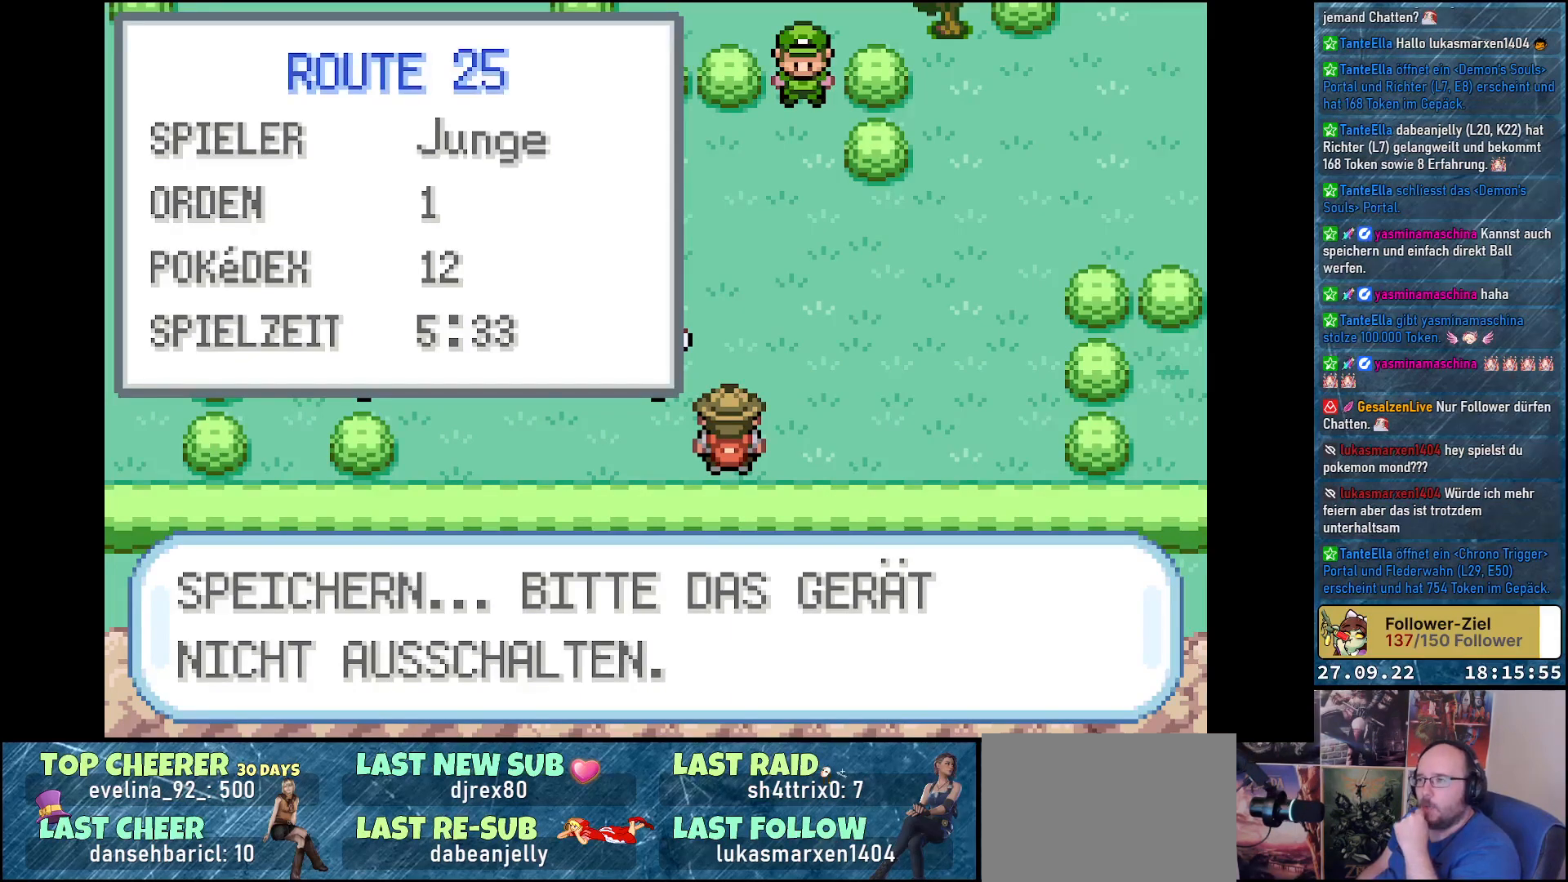
{"buttons": [], "left_stick": "center", "right_stick": "center", "events": [[334, "B", "down"], [467, "B", "up"]]}
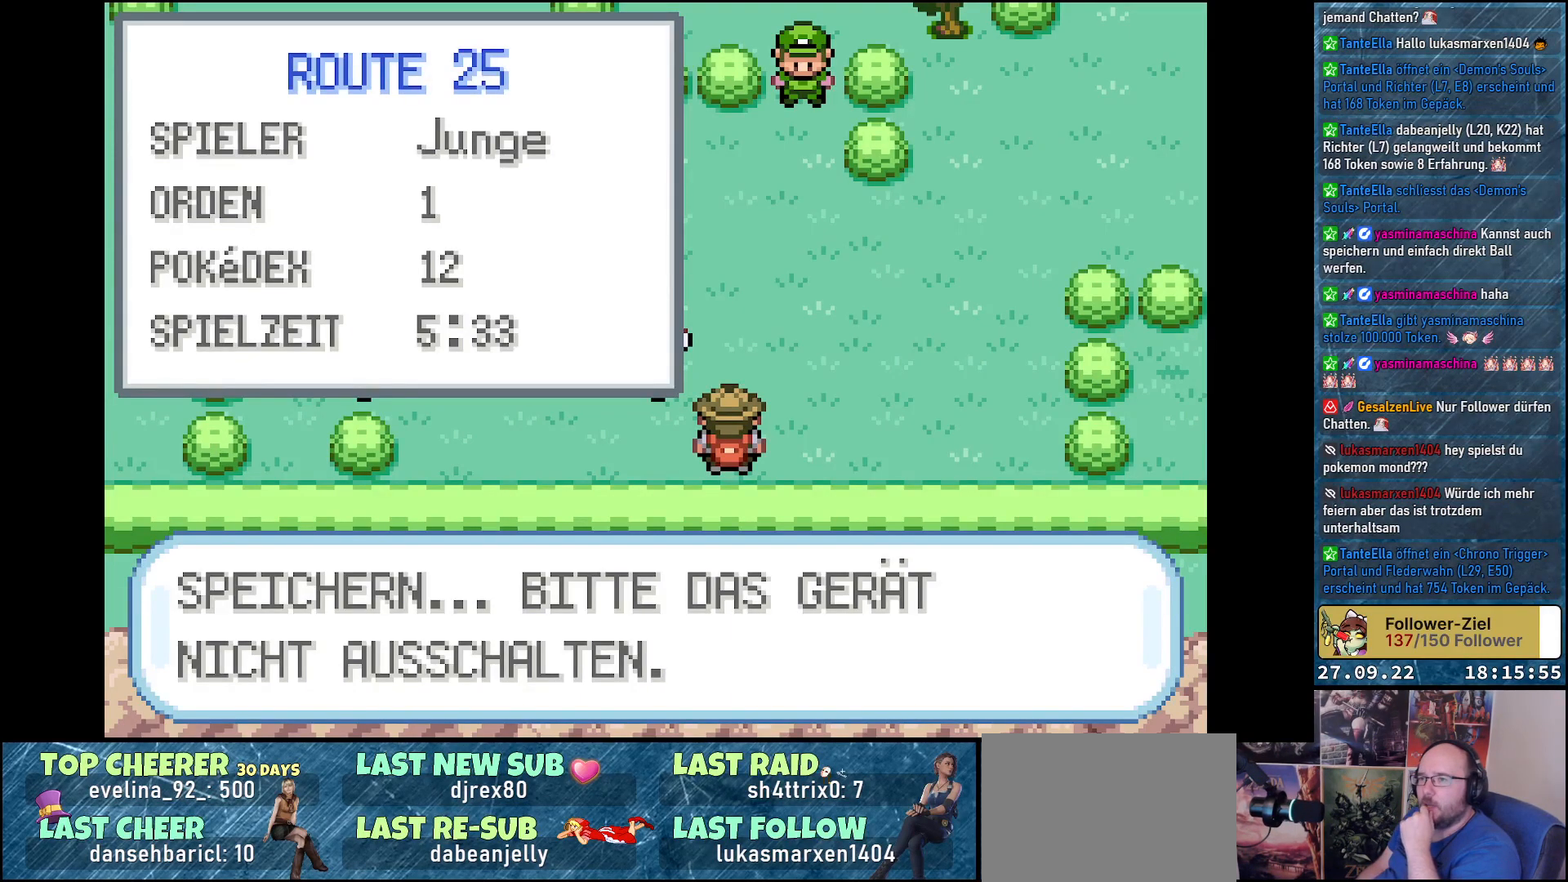
{"buttons": [], "left_stick": "center", "right_stick": "center", "events": []}
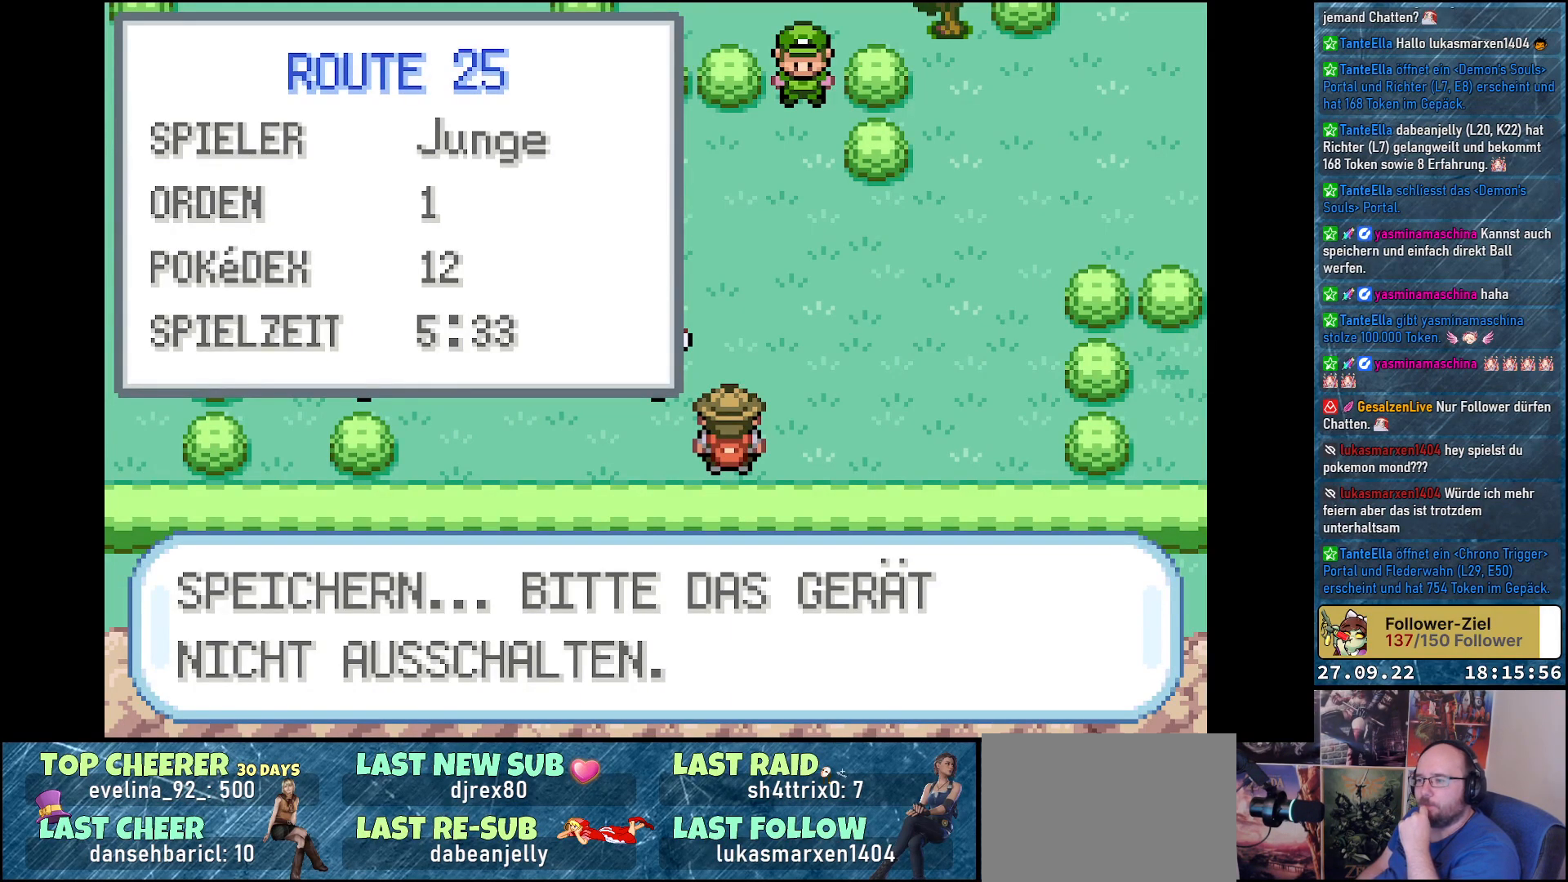
{"buttons": [], "left_stick": "center", "right_stick": "center", "events": []}
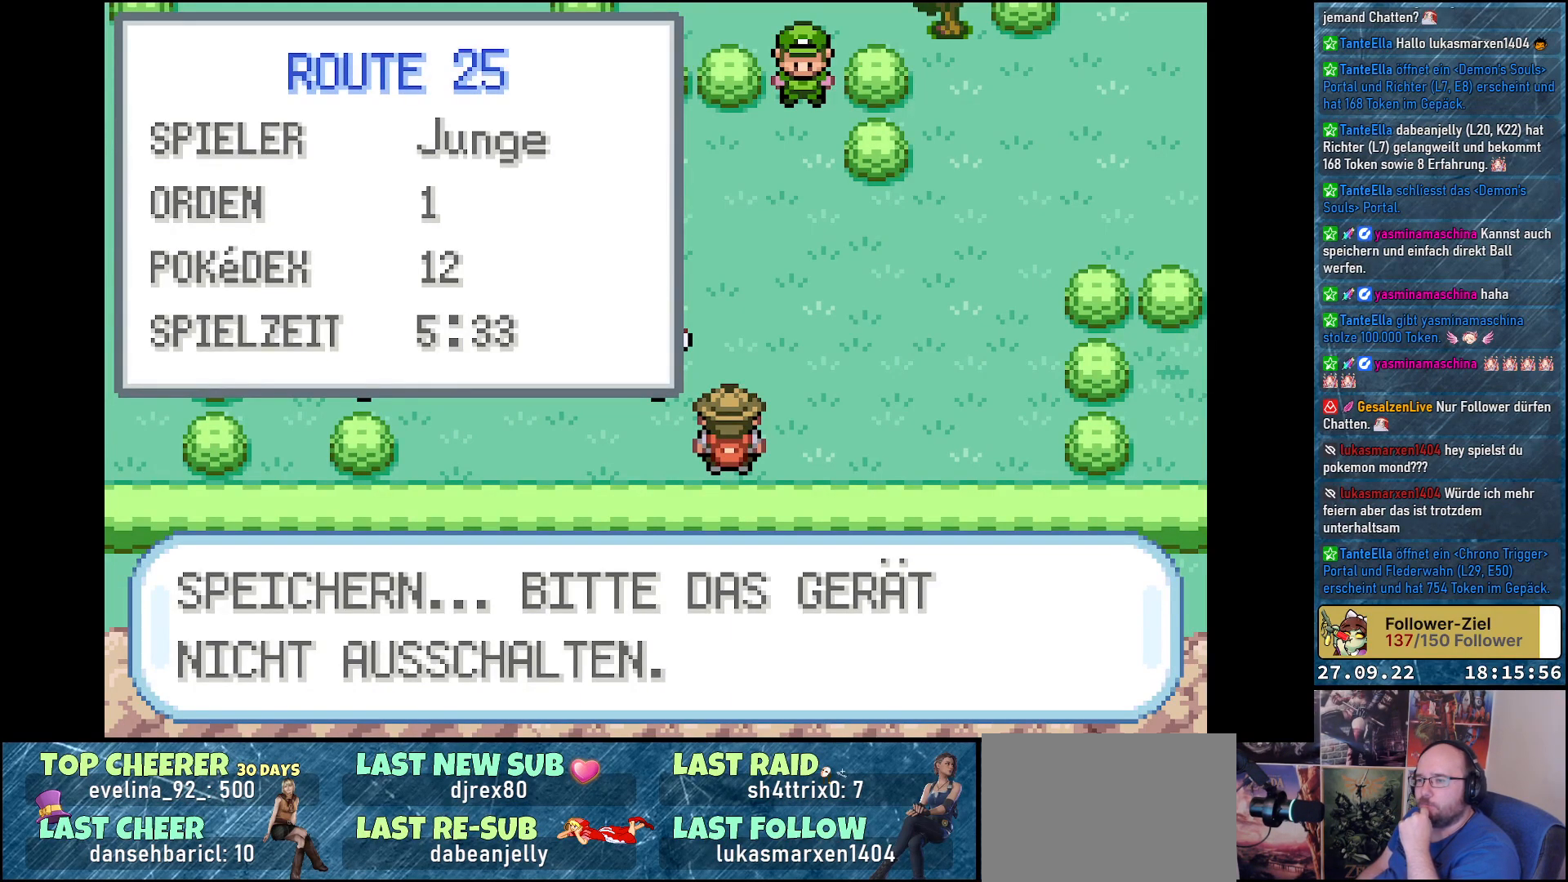
{"buttons": [], "left_stick": "center", "right_stick": "center", "events": []}
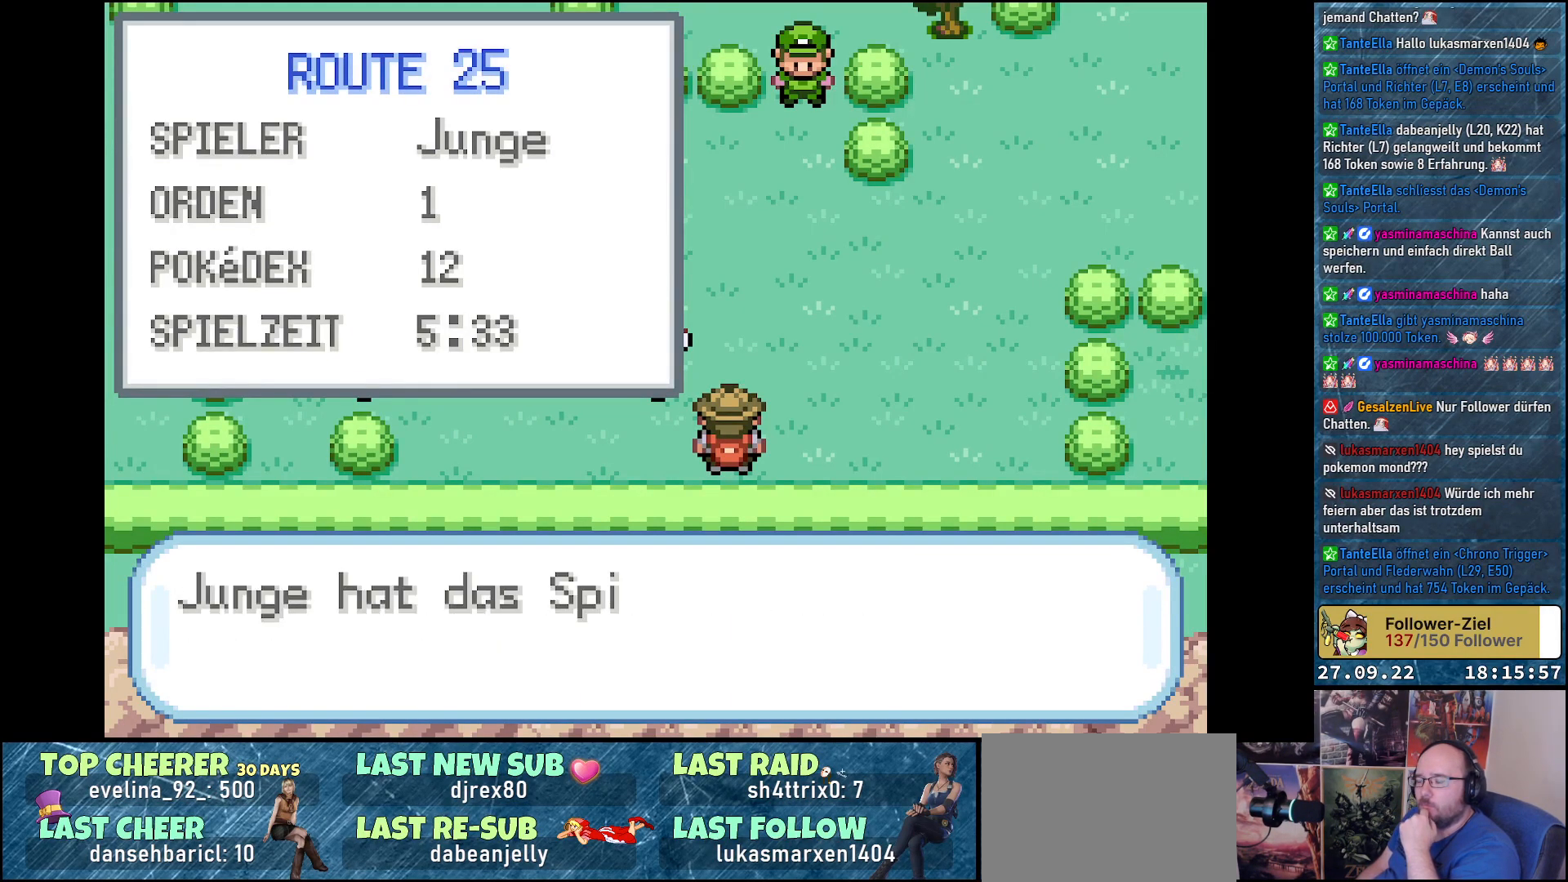
{"buttons": [], "left_stick": "center", "right_stick": "center", "events": [[17, "B", "down"], [150, "B", "up"]]}